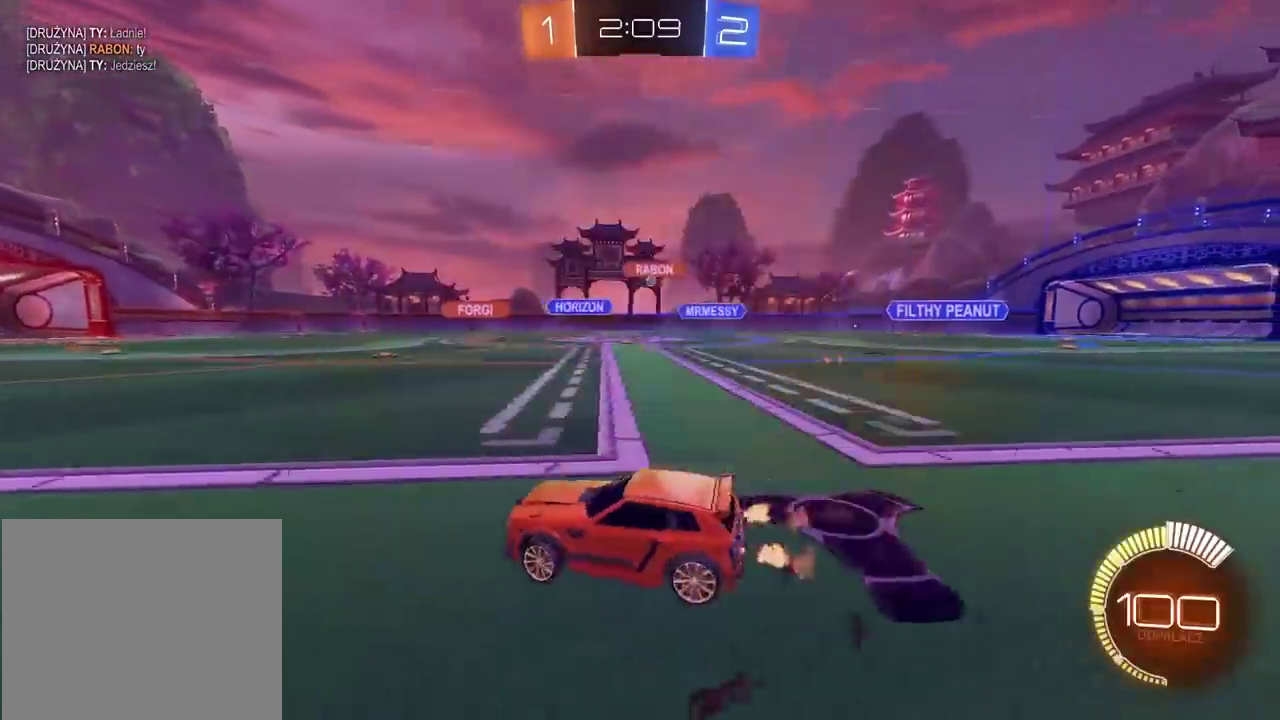
Gameplay with a controller (PlayStation layout); each line is a JSON object with the inputs held at the frame after it. "events" lists button and stick changes between this image and that frame as [ms after this image, input, new state], when the widget could be followed in between.
{"buttons": ["R2"], "left_stick": "right", "right_stick": "center", "events": []}
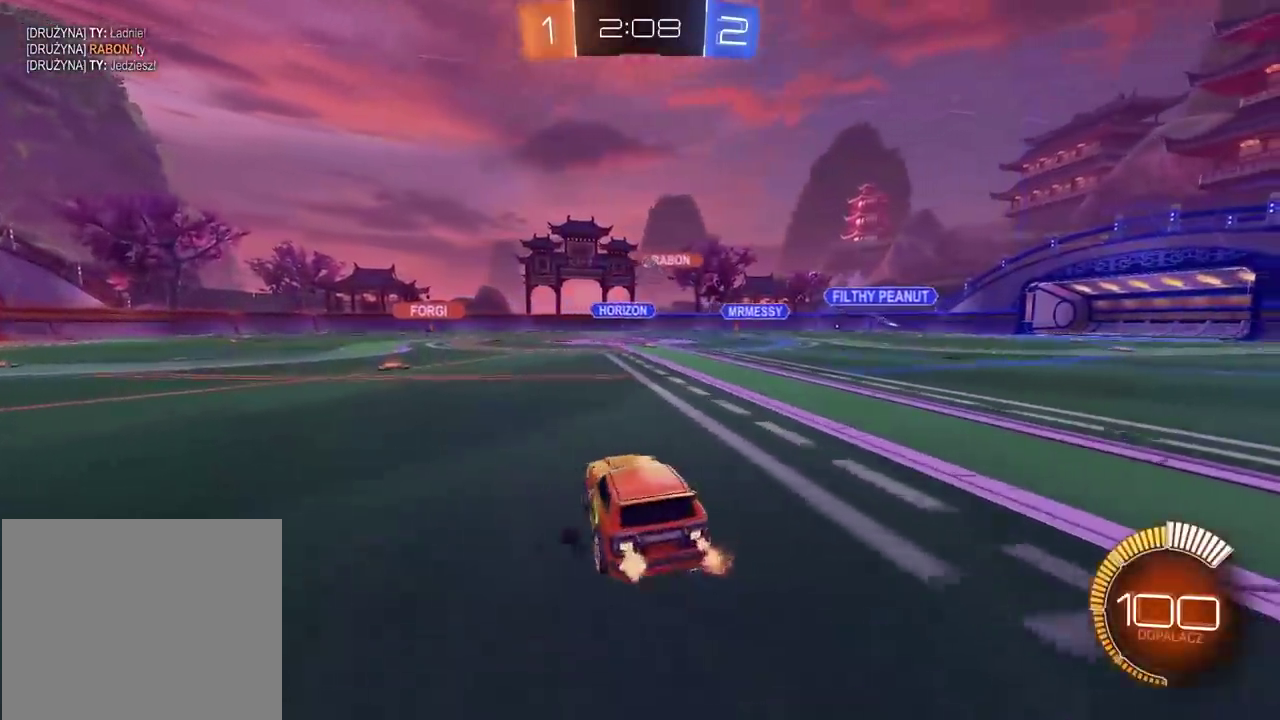
{"buttons": ["R2"], "left_stick": "center", "right_stick": "center", "events": [[17, "left_stick", "center"], [83, "left_stick", "left"], [317, "left_stick", "center"]]}
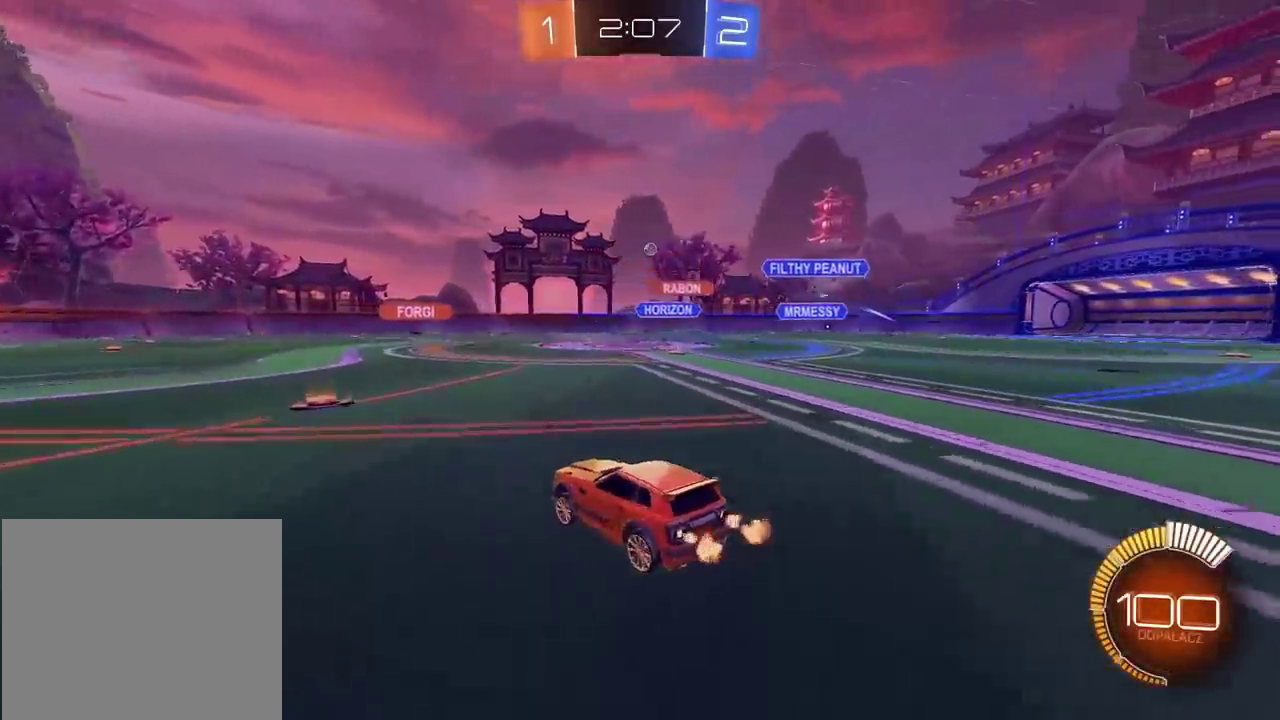
{"buttons": ["CIRCLE", "R2"], "left_stick": "left", "right_stick": "center", "events": [[283, "CIRCLE", "down"], [317, "left_stick", "left"]]}
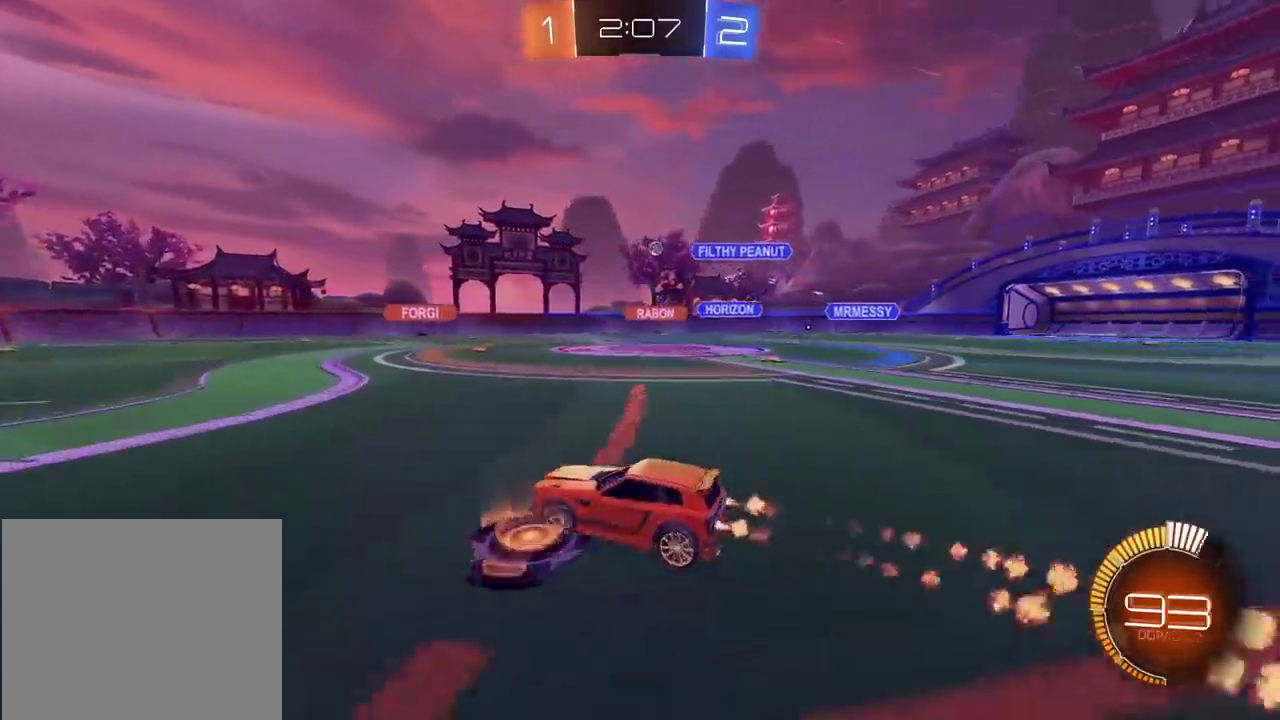
{"buttons": ["R2"], "left_stick": "center", "right_stick": "center", "events": [[167, "left_stick", "center"], [233, "CIRCLE", "up"], [333, "left_stick", "left"], [467, "left_stick", "center"]]}
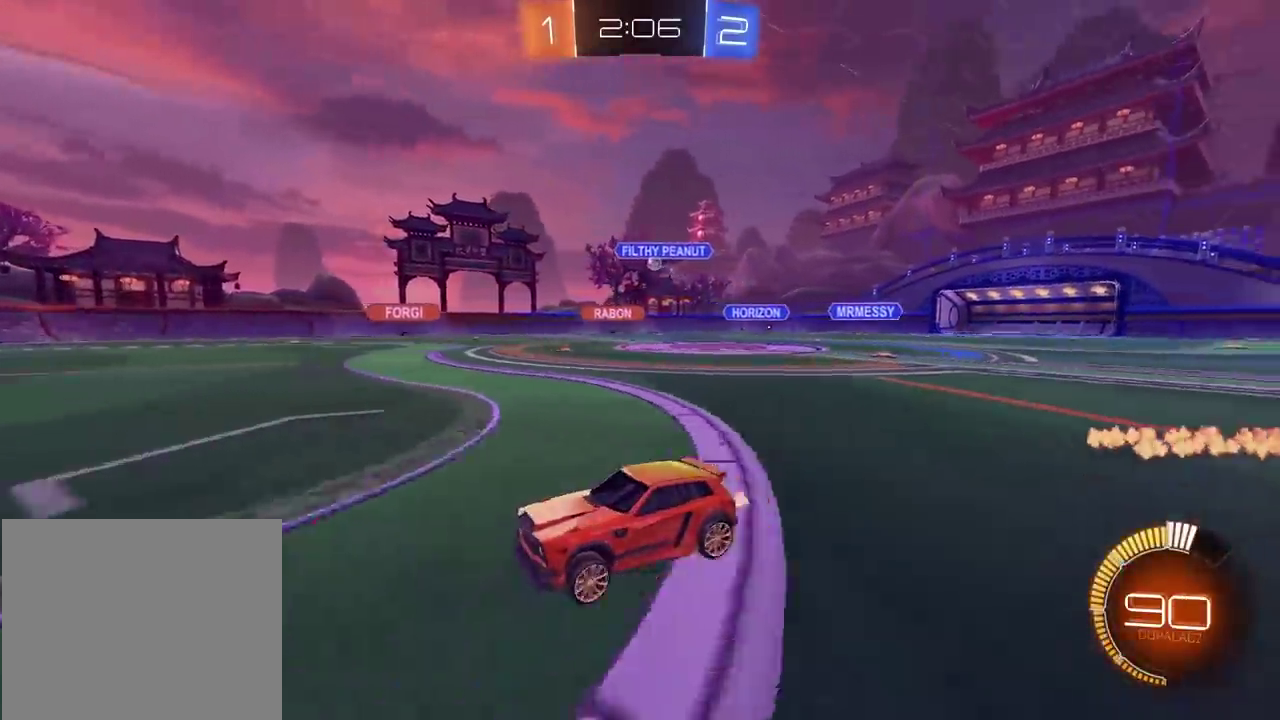
{"buttons": ["R2"], "left_stick": "right", "right_stick": "center", "events": [[400, "left_stick", "right"]]}
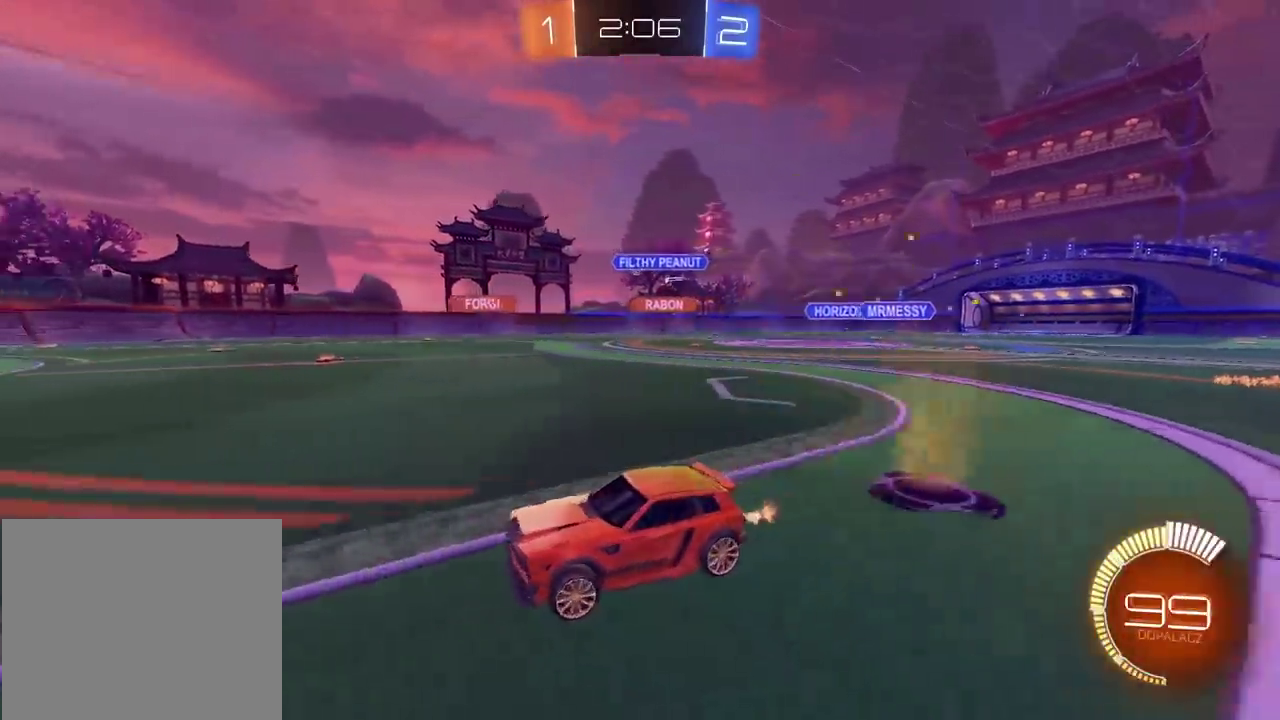
{"buttons": ["R2"], "left_stick": "right", "right_stick": "center", "events": []}
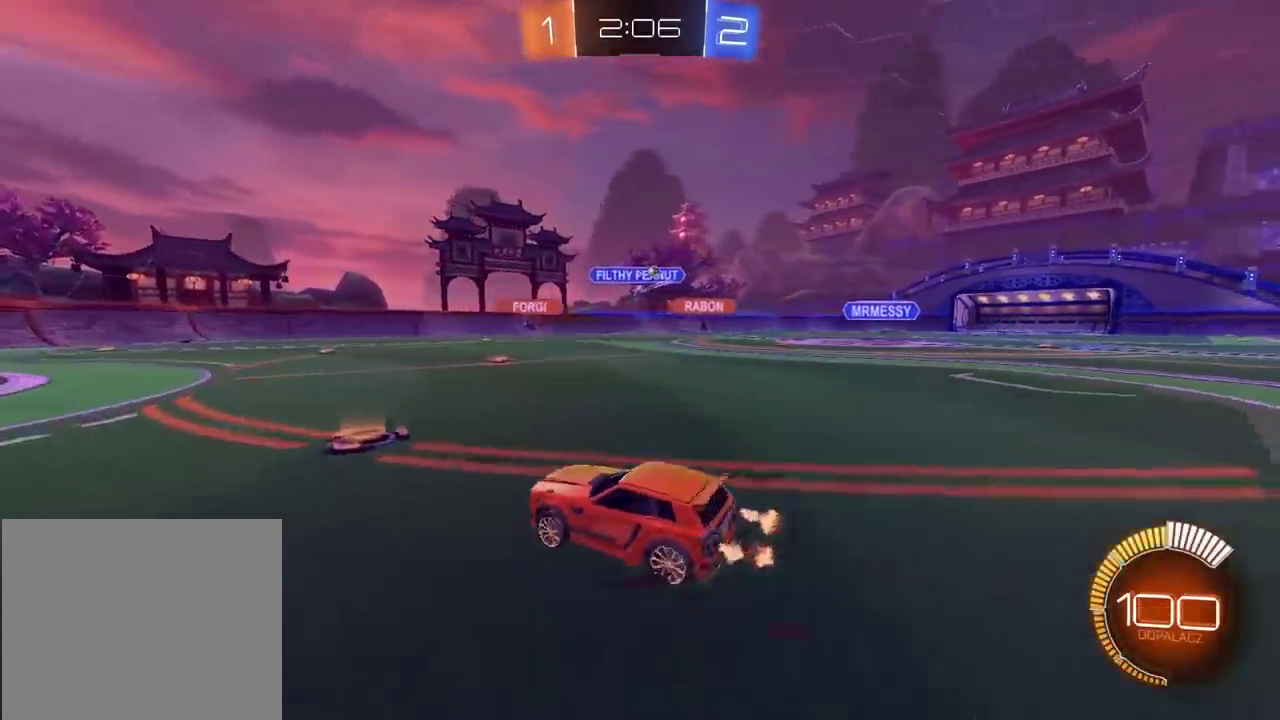
{"buttons": ["R2"], "left_stick": "down-left", "right_stick": "center", "events": [[400, "left_stick", "center"], [483, "left_stick", "down-left"]]}
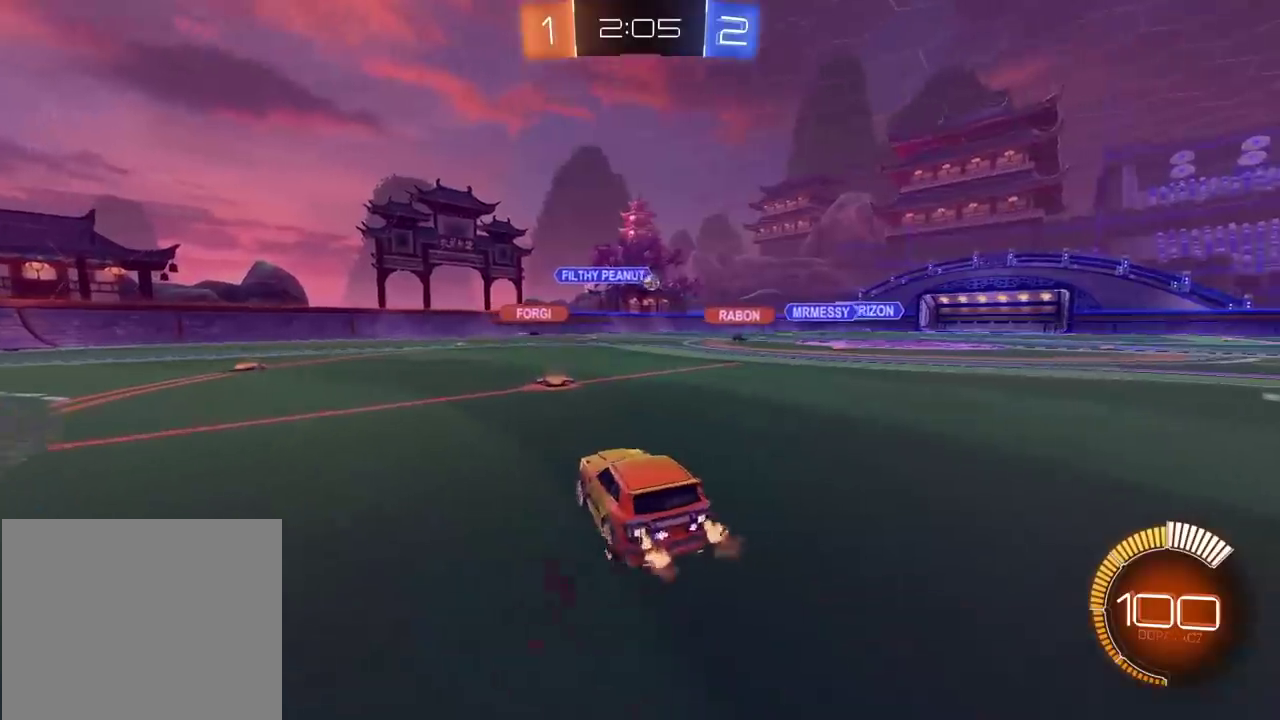
{"buttons": ["R2"], "left_stick": "left", "right_stick": "center", "events": [[50, "left_stick", "center"], [250, "left_stick", "down-left"], [433, "left_stick", "left"]]}
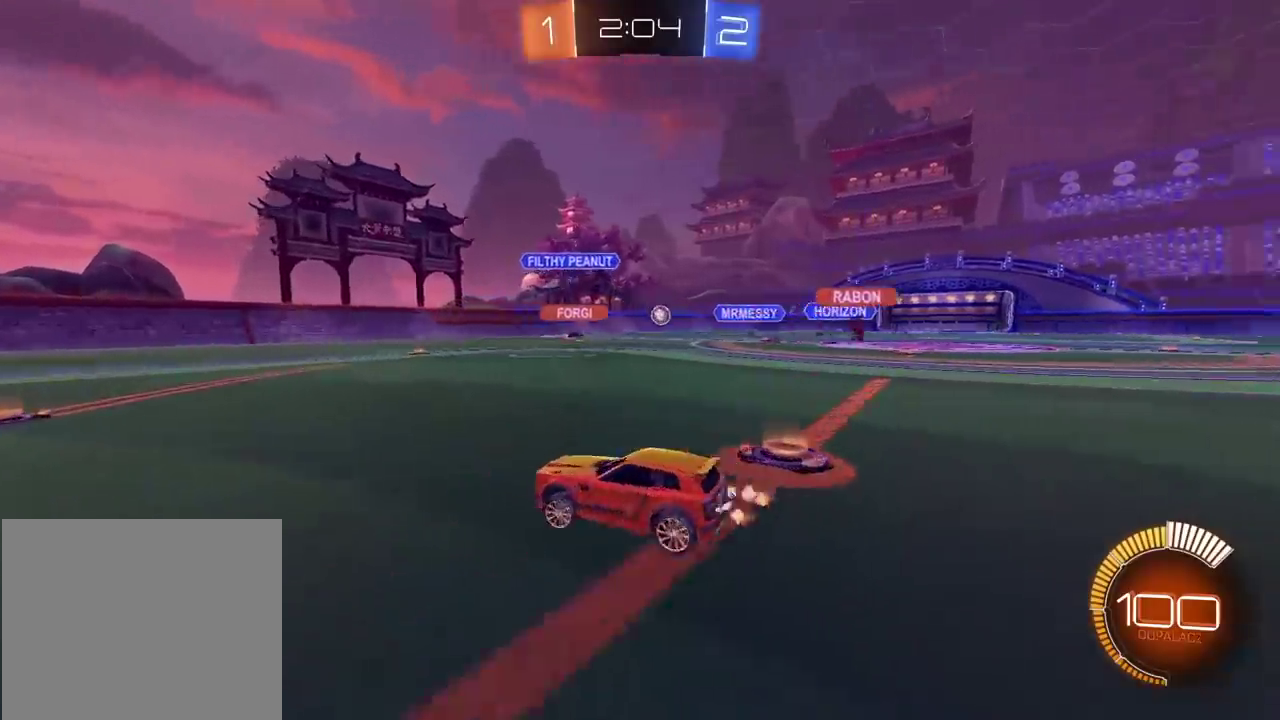
{"buttons": ["R2"], "left_stick": "left", "right_stick": "center", "events": [[67, "left_stick", "center"], [100, "CIRCLE", "down"], [233, "left_stick", "left"], [250, "CIRCLE", "up"]]}
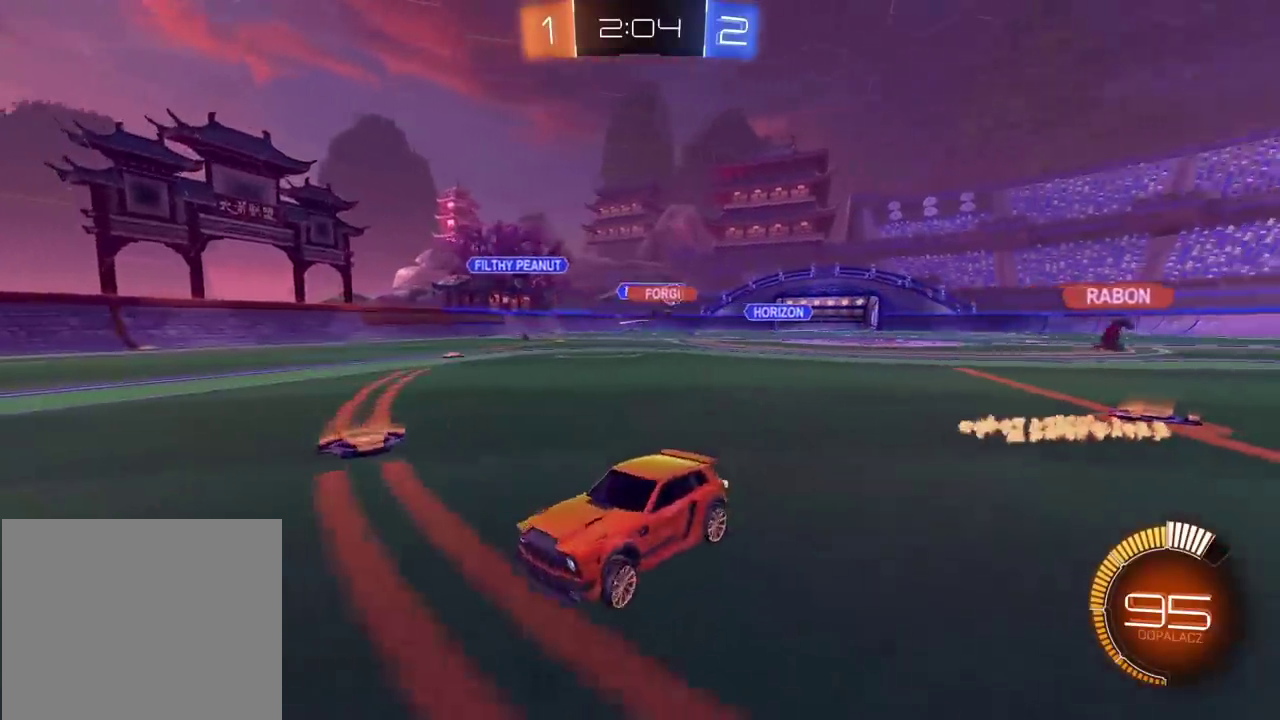
{"buttons": ["R2"], "left_stick": "left", "right_stick": "center", "events": []}
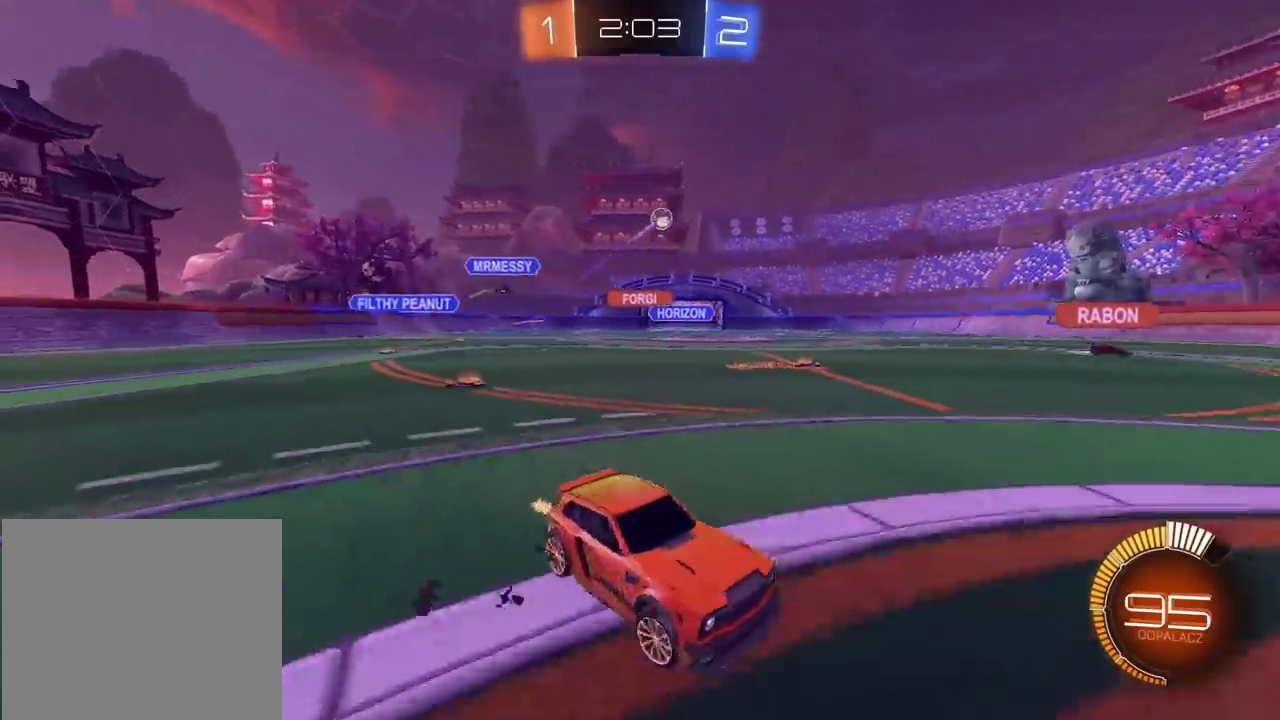
{"buttons": ["R2"], "left_stick": "center", "right_stick": "center", "events": [[117, "left_stick", "center"], [200, "left_stick", "right"], [500, "left_stick", "center"]]}
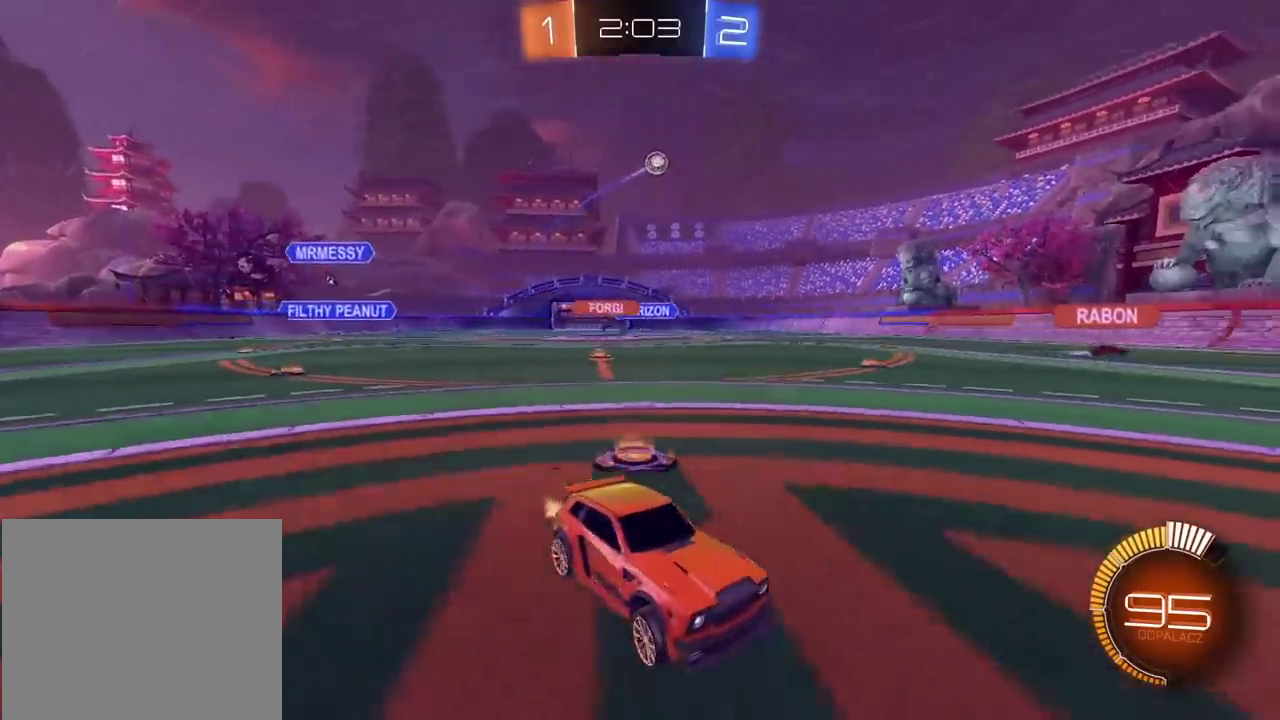
{"buttons": ["R2"], "left_stick": "left", "right_stick": "center", "events": [[100, "left_stick", "left"], [183, "L1", "down"], [317, "L1", "up"]]}
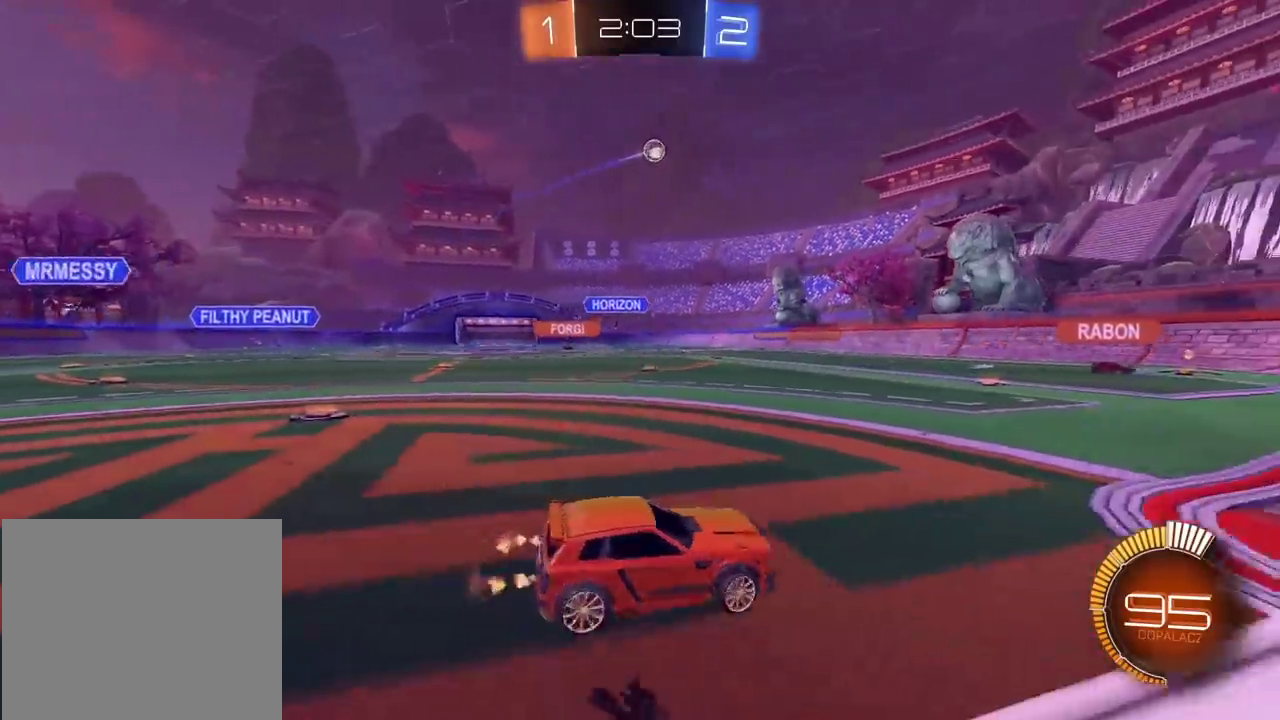
{"buttons": [], "left_stick": "left", "right_stick": "center", "events": [[17, "left_stick", "center"], [250, "R2", "up"], [250, "left_stick", "left"], [450, "L1", "down"], [500, "L1", "up"]]}
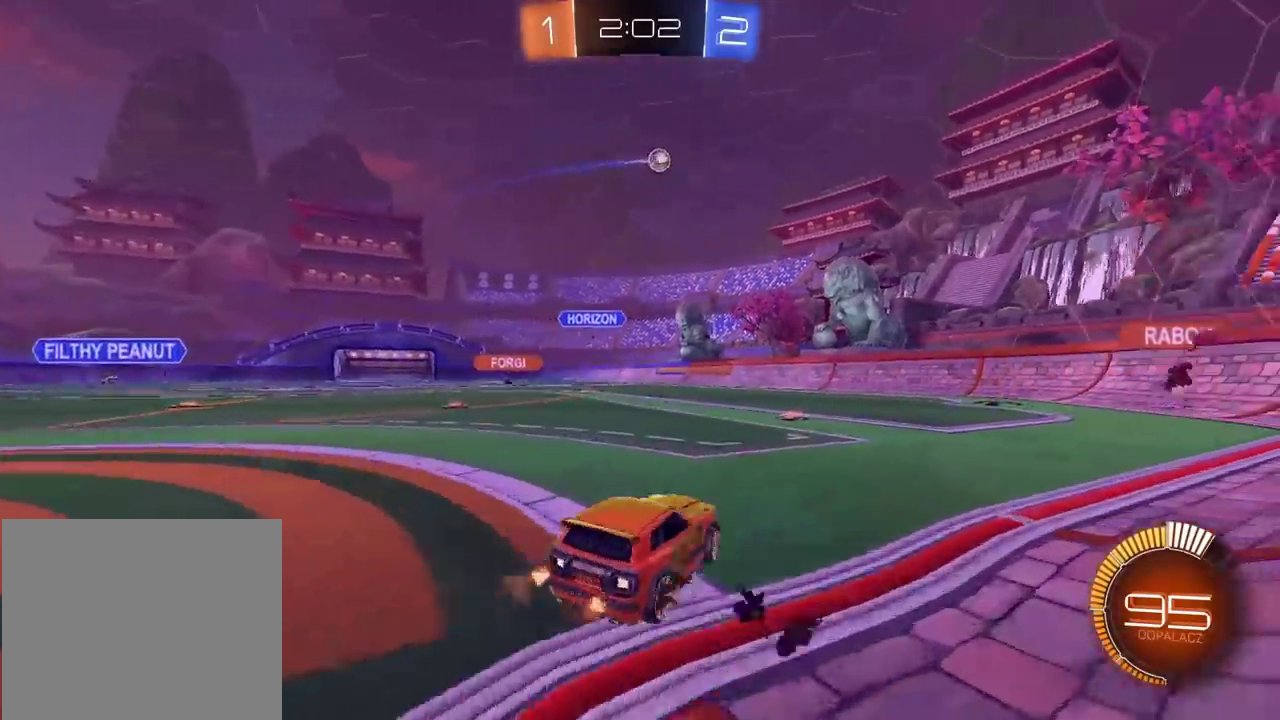
{"buttons": ["CIRCLE", "R2"], "left_stick": "left", "right_stick": "center", "events": [[117, "R2", "down"], [283, "CIRCLE", "down"], [300, "left_stick", "center"], [417, "left_stick", "left"]]}
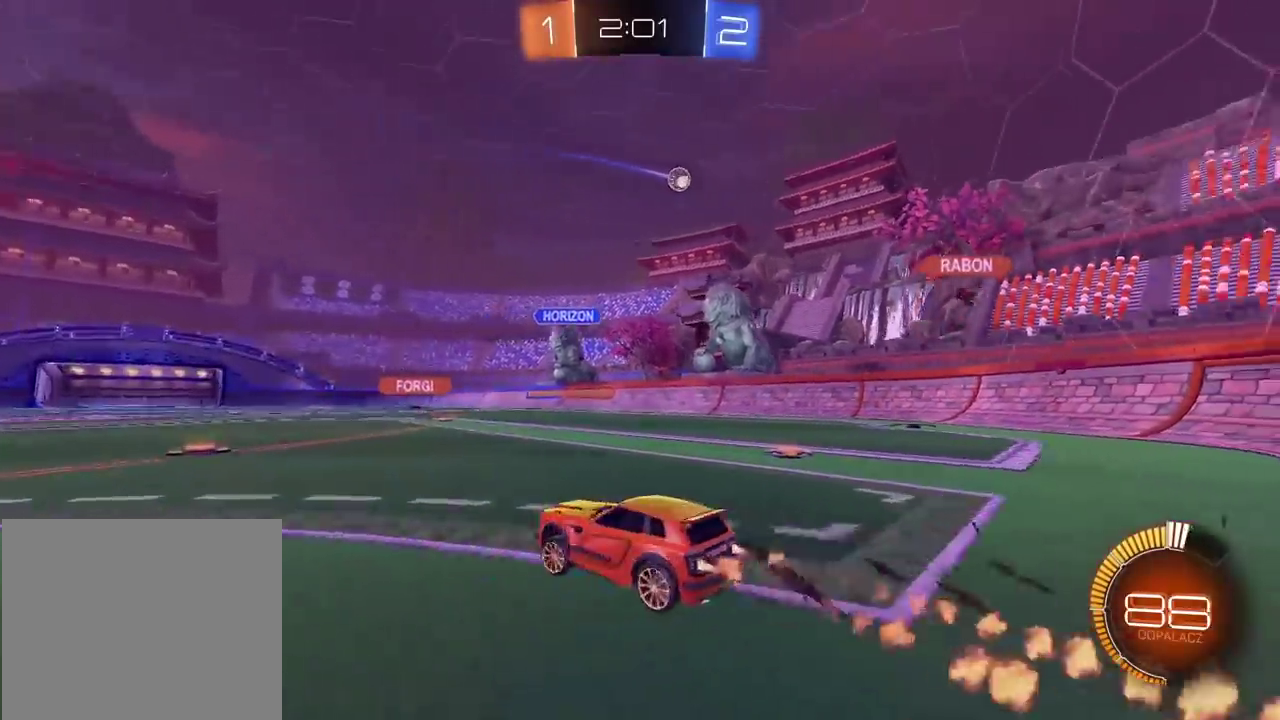
{"buttons": ["R2"], "left_stick": "center", "right_stick": "center", "events": [[17, "left_stick", "center"], [267, "CIRCLE", "up"], [383, "left_stick", "left"], [483, "left_stick", "center"]]}
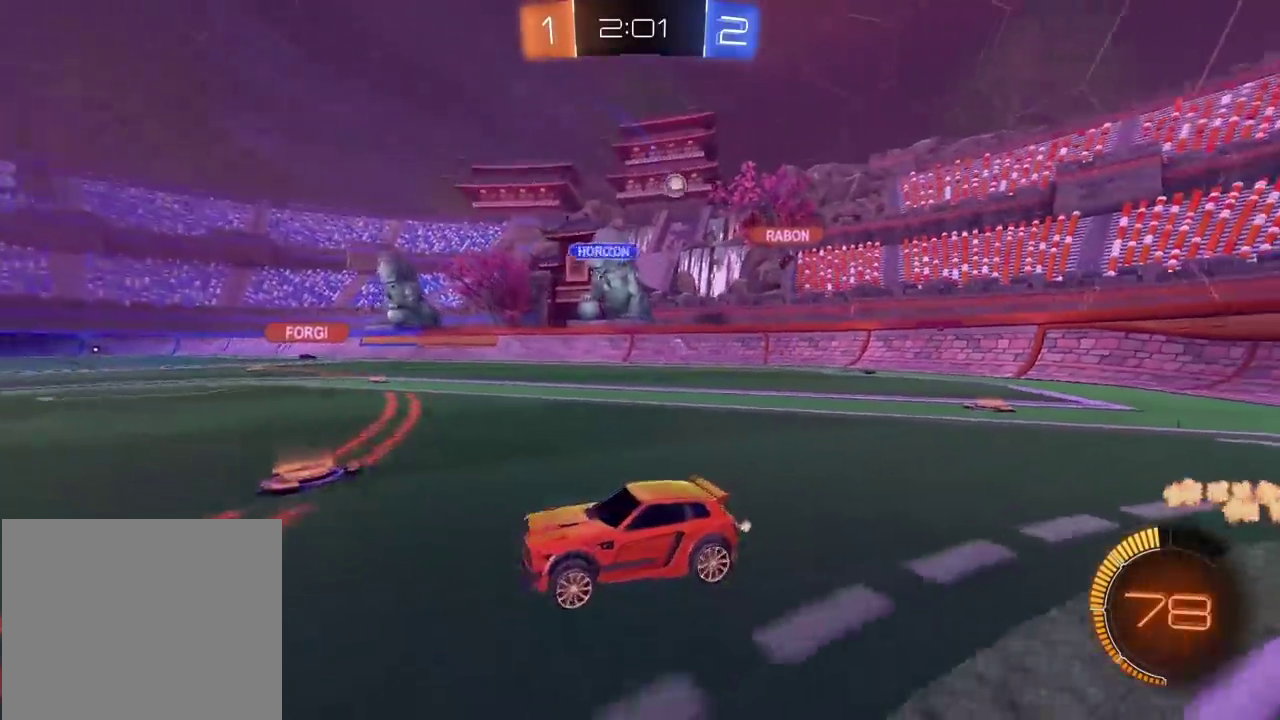
{"buttons": ["R2"], "left_stick": "down-left", "right_stick": "center", "events": [[33, "left_stick", "down-left"]]}
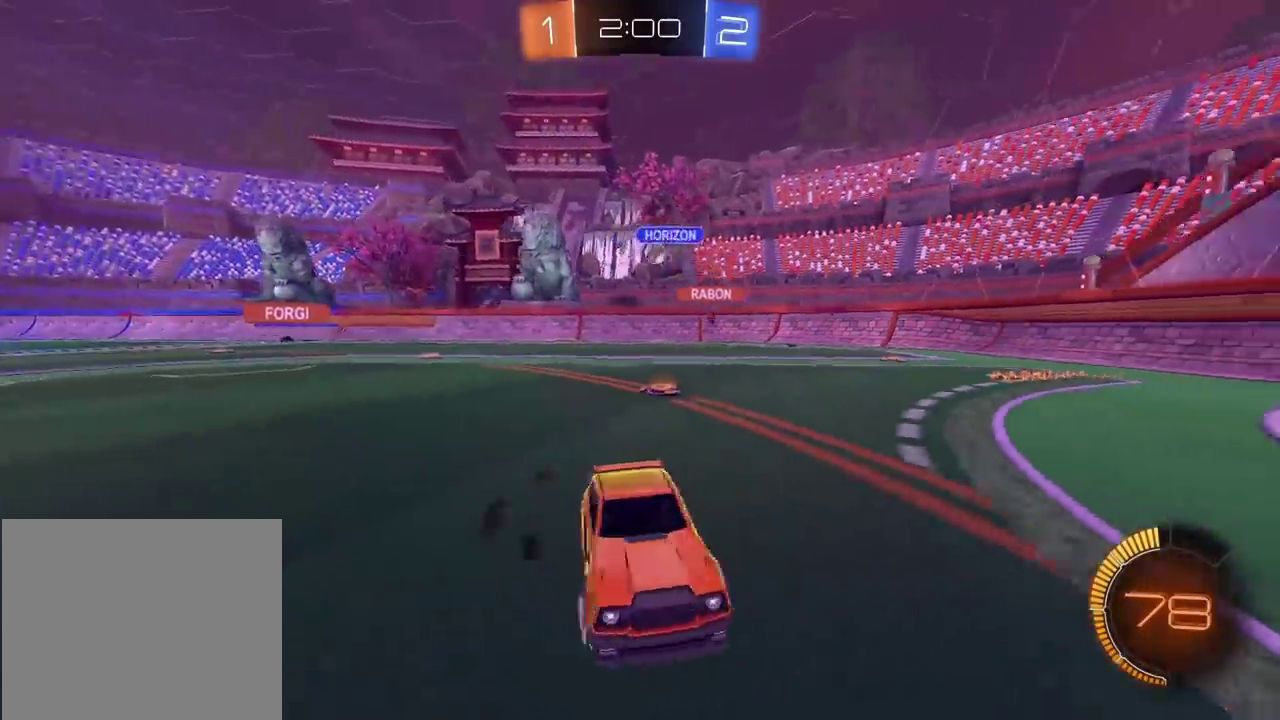
{"buttons": ["R2"], "left_stick": "down-left", "right_stick": "center", "events": [[100, "left_stick", "left"], [367, "left_stick", "down-left"]]}
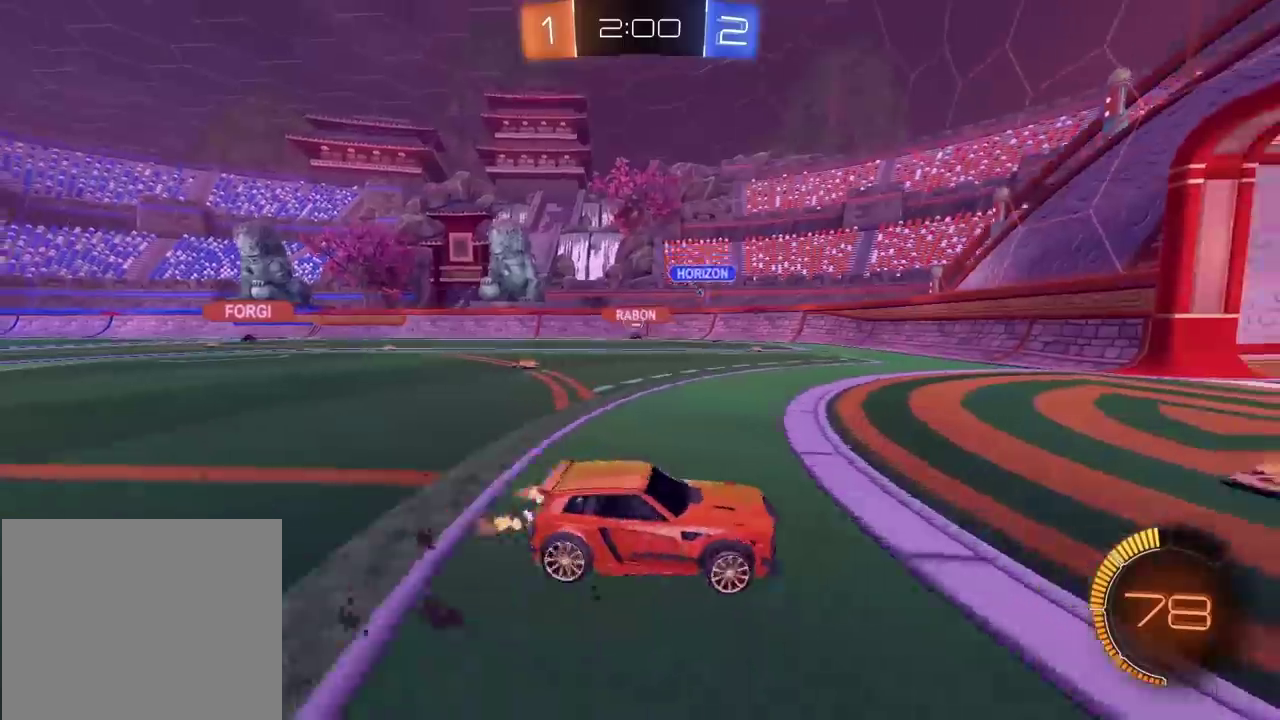
{"buttons": ["R2"], "left_stick": "center", "right_stick": "center", "events": [[500, "left_stick", "center"]]}
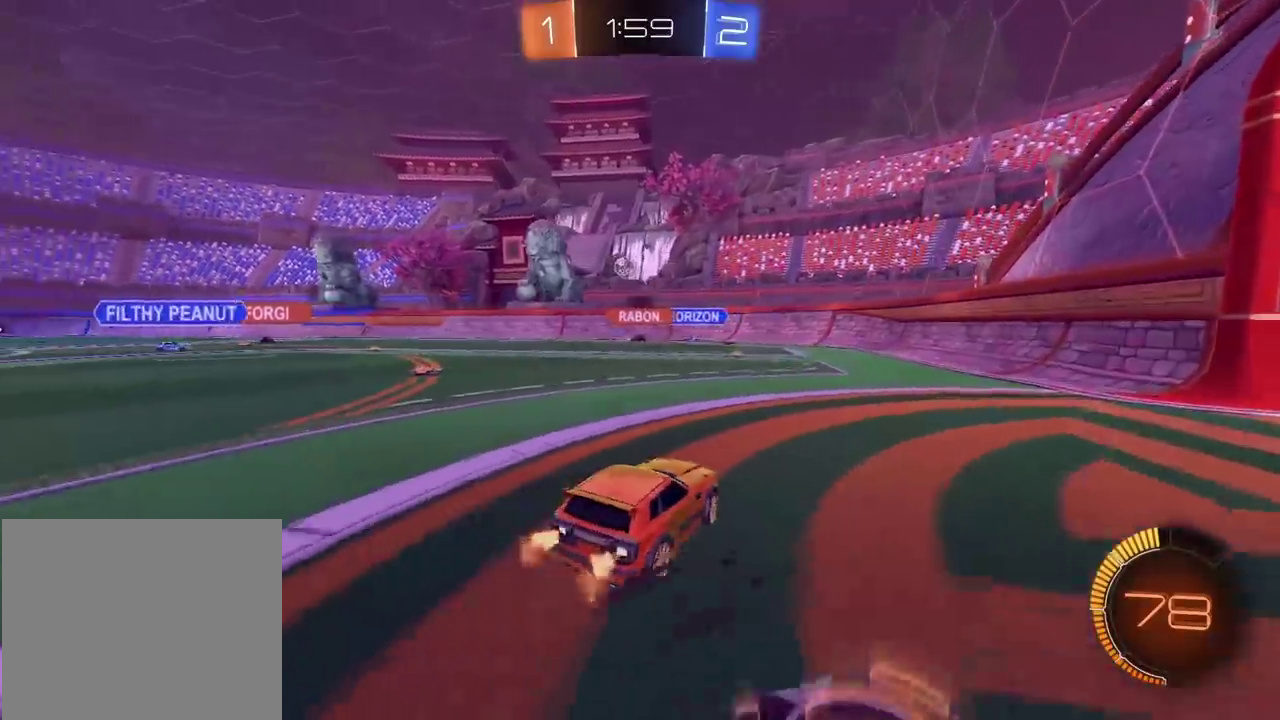
{"buttons": ["R2"], "left_stick": "right", "right_stick": "center", "events": [[67, "left_stick", "right"]]}
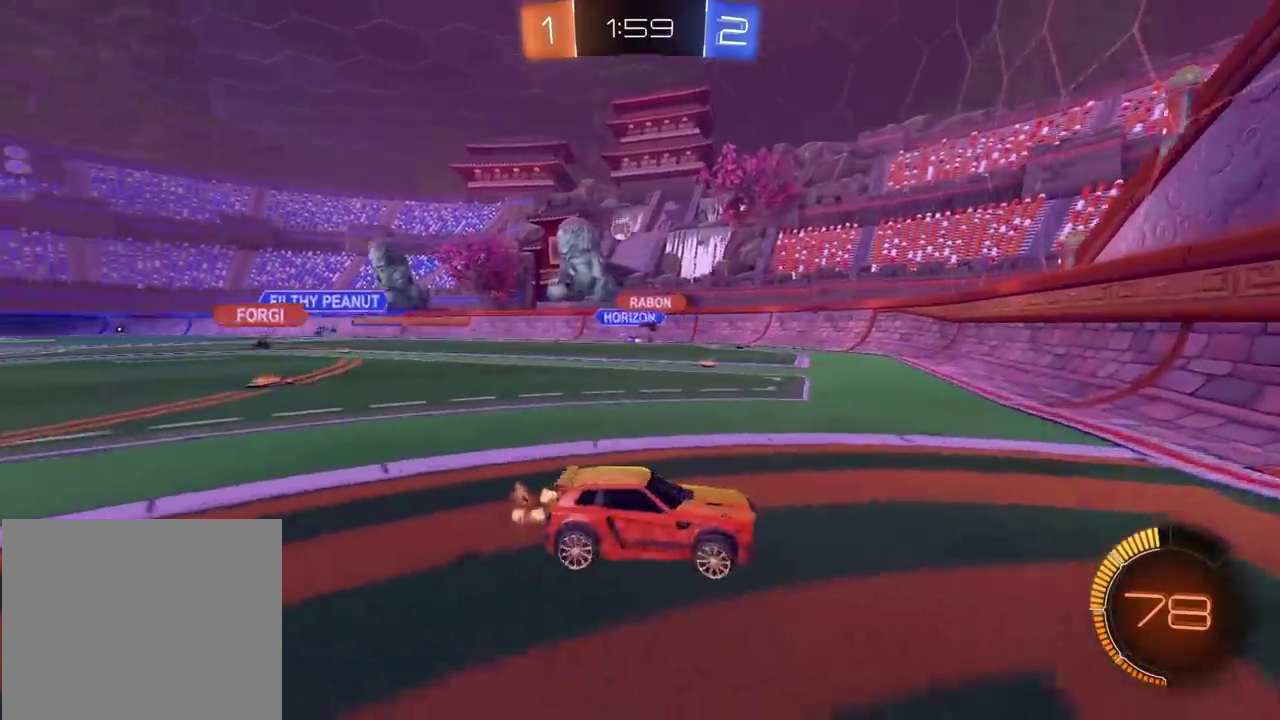
{"buttons": ["R2"], "left_stick": "right", "right_stick": "center", "events": [[217, "left_stick", "center"], [317, "left_stick", "right"]]}
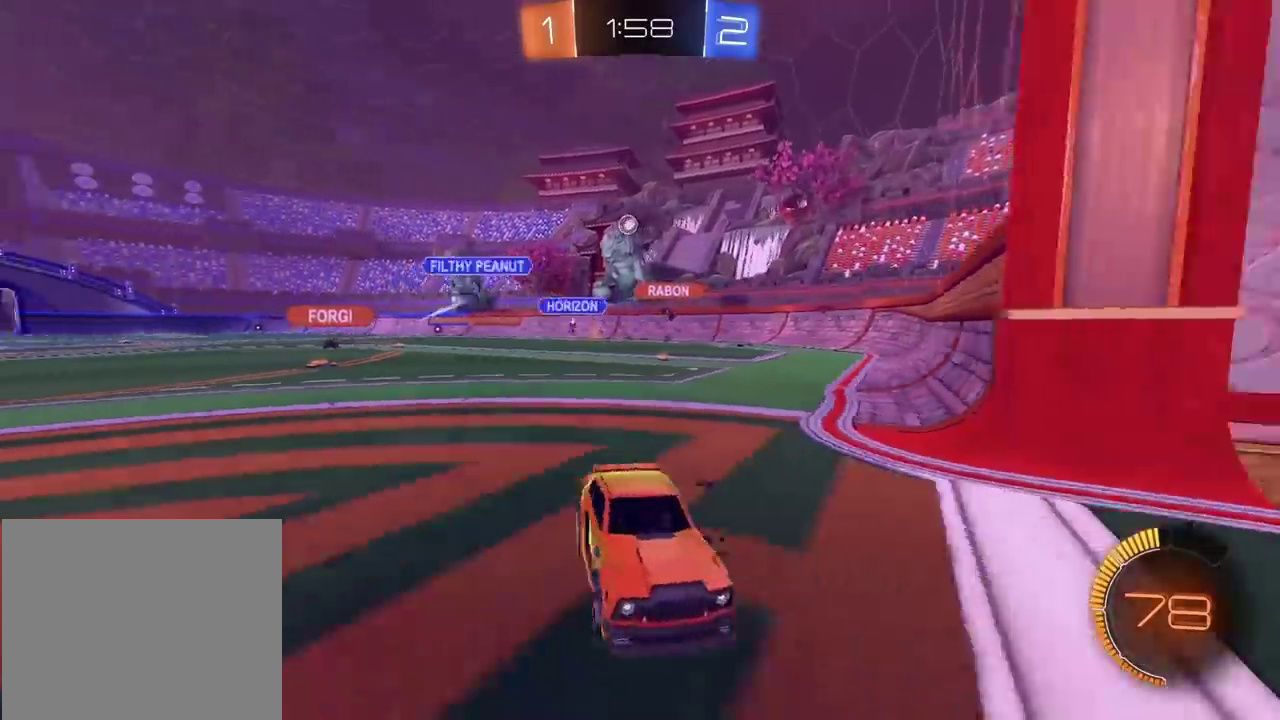
{"buttons": ["R2"], "left_stick": "left", "right_stick": "center", "events": [[183, "left_stick", "left"], [267, "L1", "down"], [333, "L1", "up"]]}
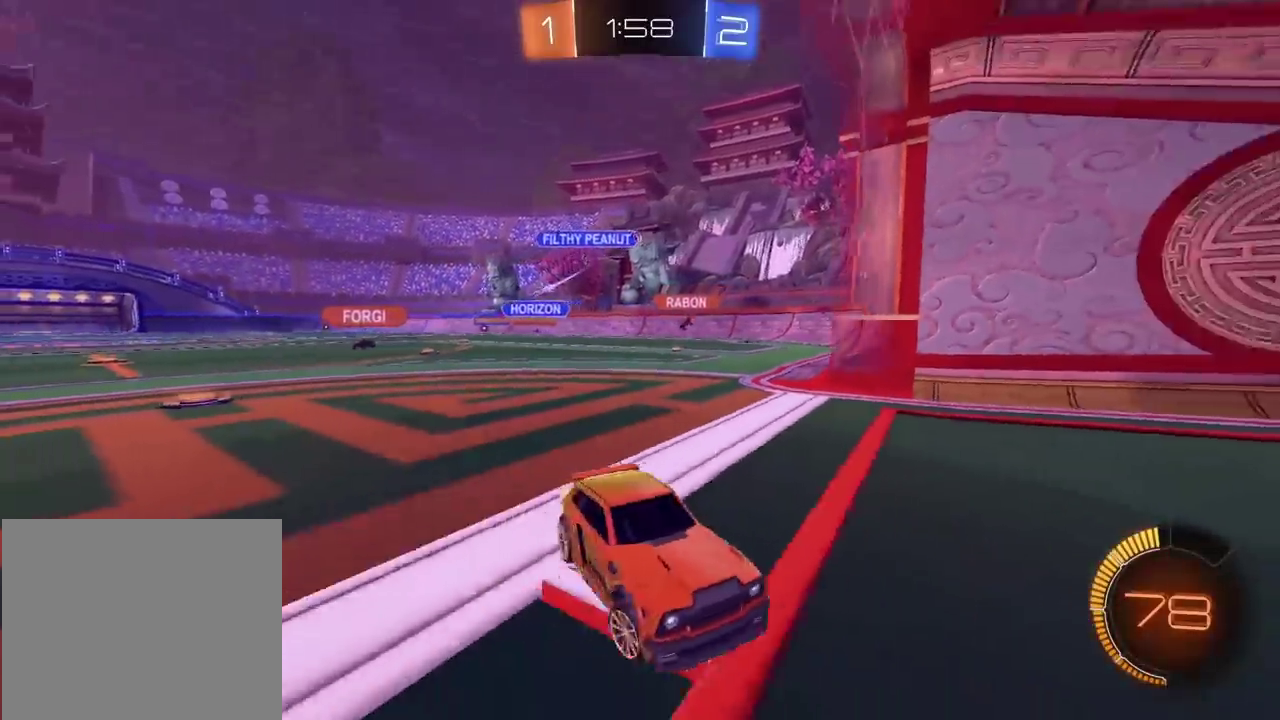
{"buttons": ["R2"], "left_stick": "left", "right_stick": "center", "events": [[317, "L1", "down"], [400, "L1", "up"]]}
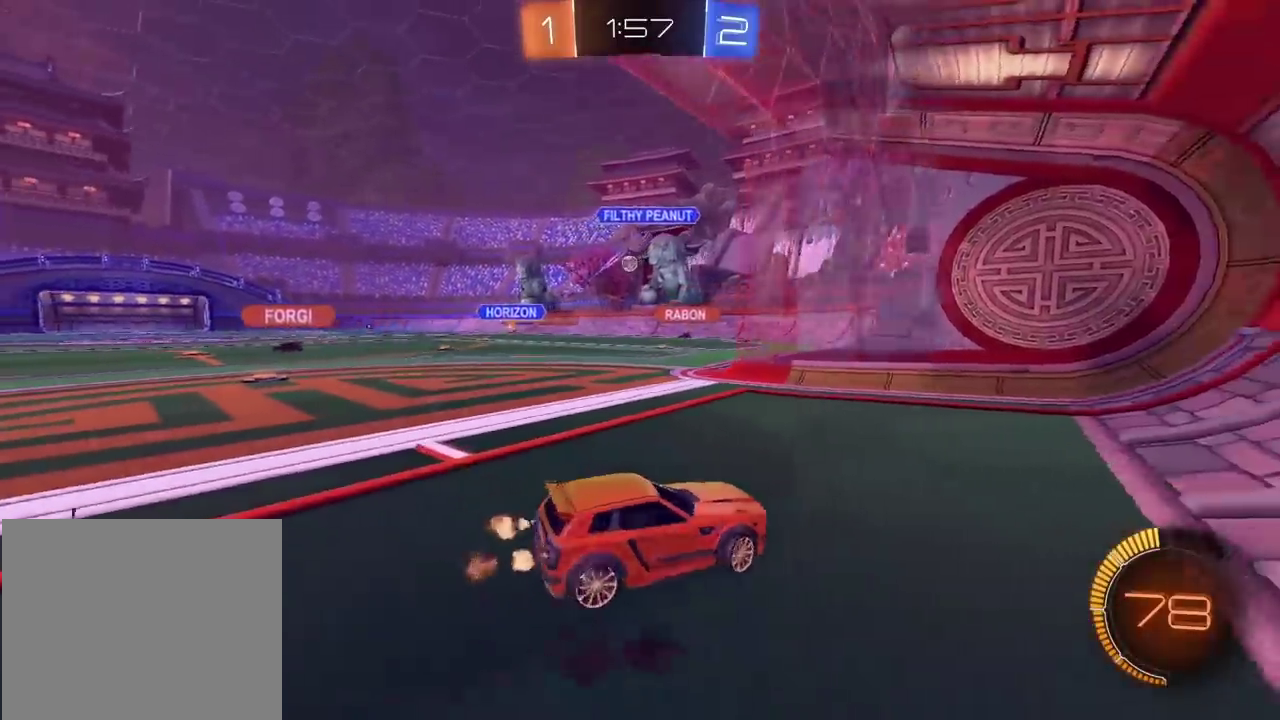
{"buttons": ["CIRCLE", "R2"], "left_stick": "left", "right_stick": "center", "events": [[467, "CIRCLE", "down"]]}
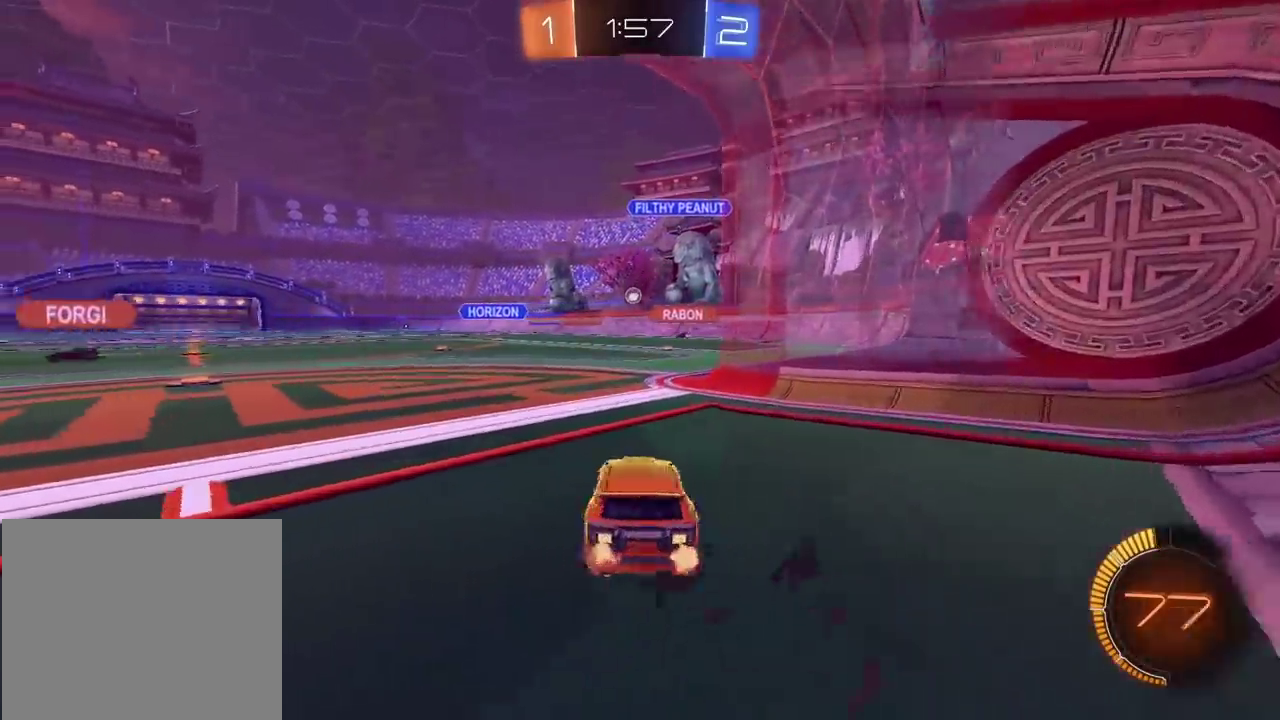
{"buttons": ["CIRCLE", "R2"], "left_stick": "center", "right_stick": "center", "events": [[167, "left_stick", "center"]]}
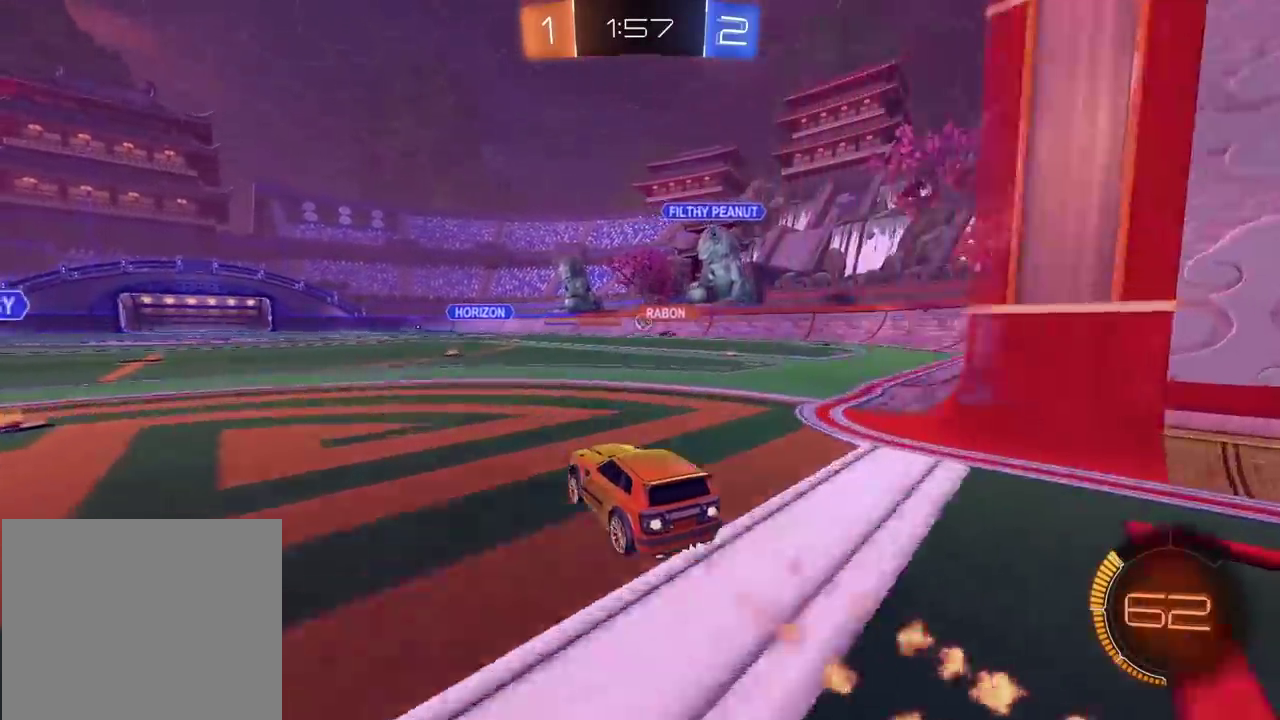
{"buttons": ["R2"], "left_stick": "center", "right_stick": "center", "events": [[383, "CIRCLE", "up"]]}
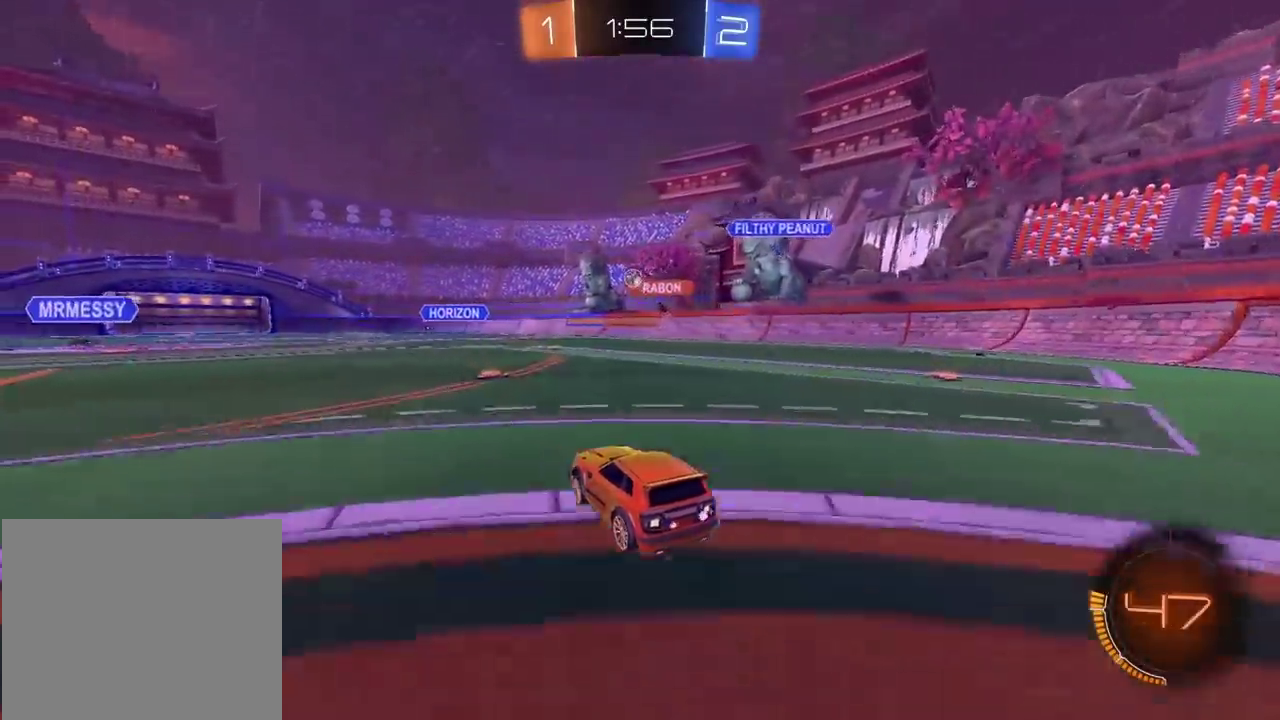
{"buttons": ["CIRCLE", "R2"], "left_stick": "center", "right_stick": "center", "events": [[483, "CIRCLE", "down"]]}
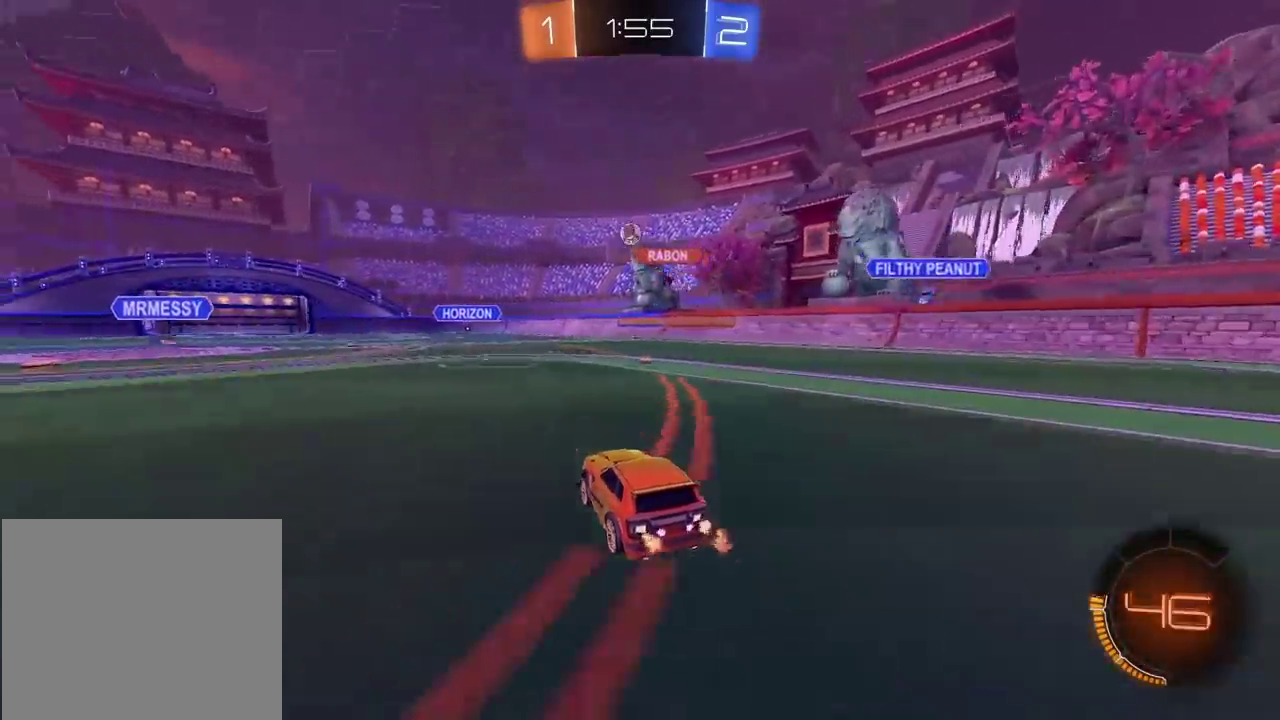
{"buttons": ["R2"], "left_stick": "center", "right_stick": "center", "events": [[17, "left_stick", "left"], [233, "left_stick", "center"], [367, "left_stick", "left"], [417, "CIRCLE", "up"], [483, "left_stick", "center"]]}
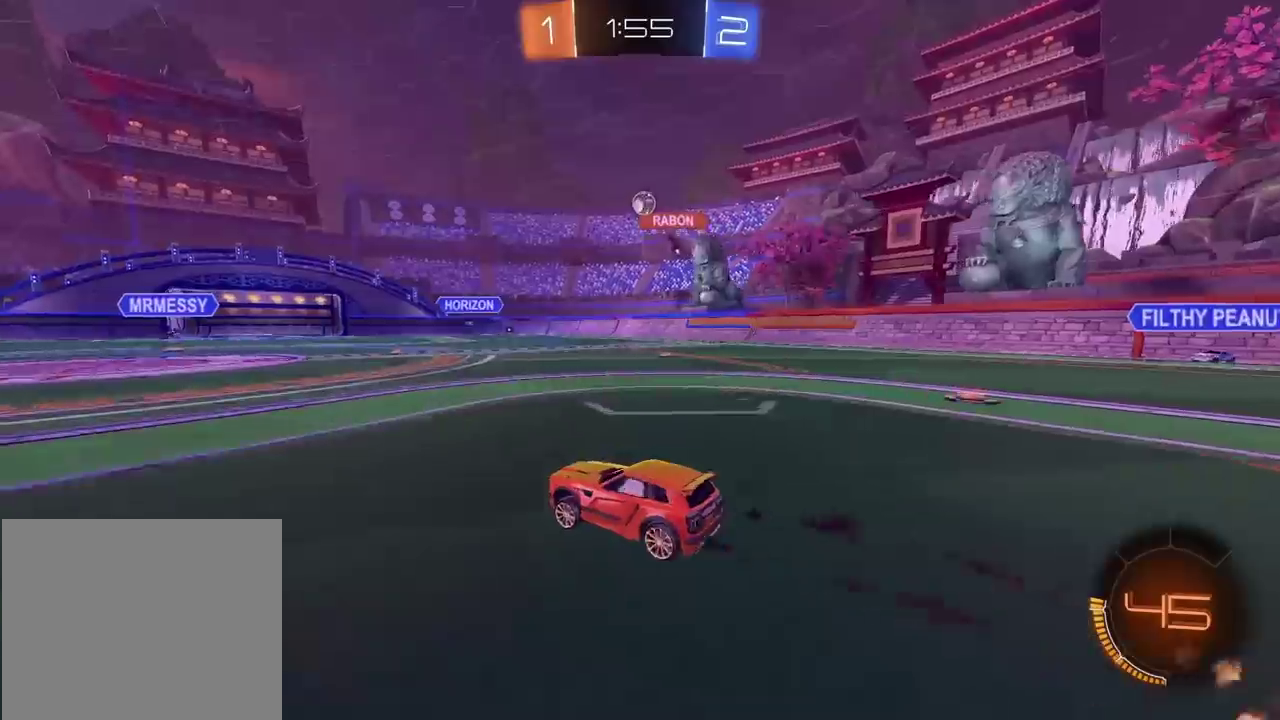
{"buttons": ["R2"], "left_stick": "center", "right_stick": "center", "events": []}
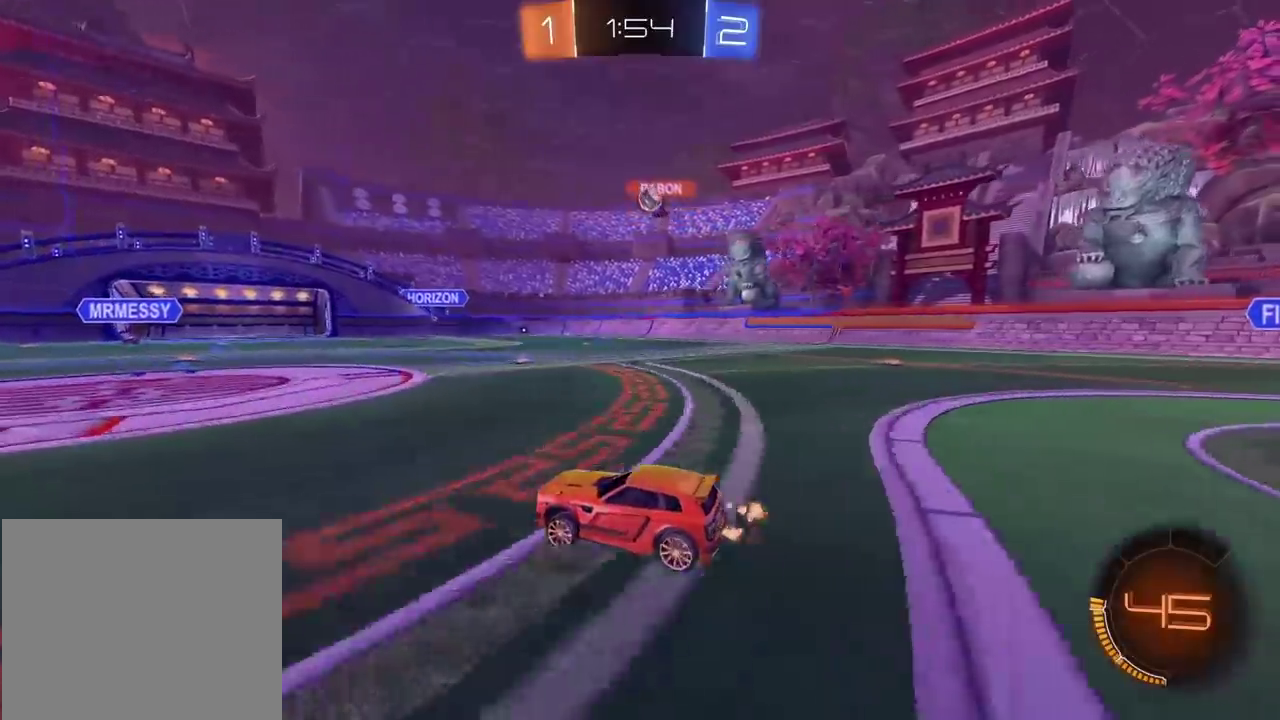
{"buttons": ["R2"], "left_stick": "right", "right_stick": "center", "events": [[67, "left_stick", "right"]]}
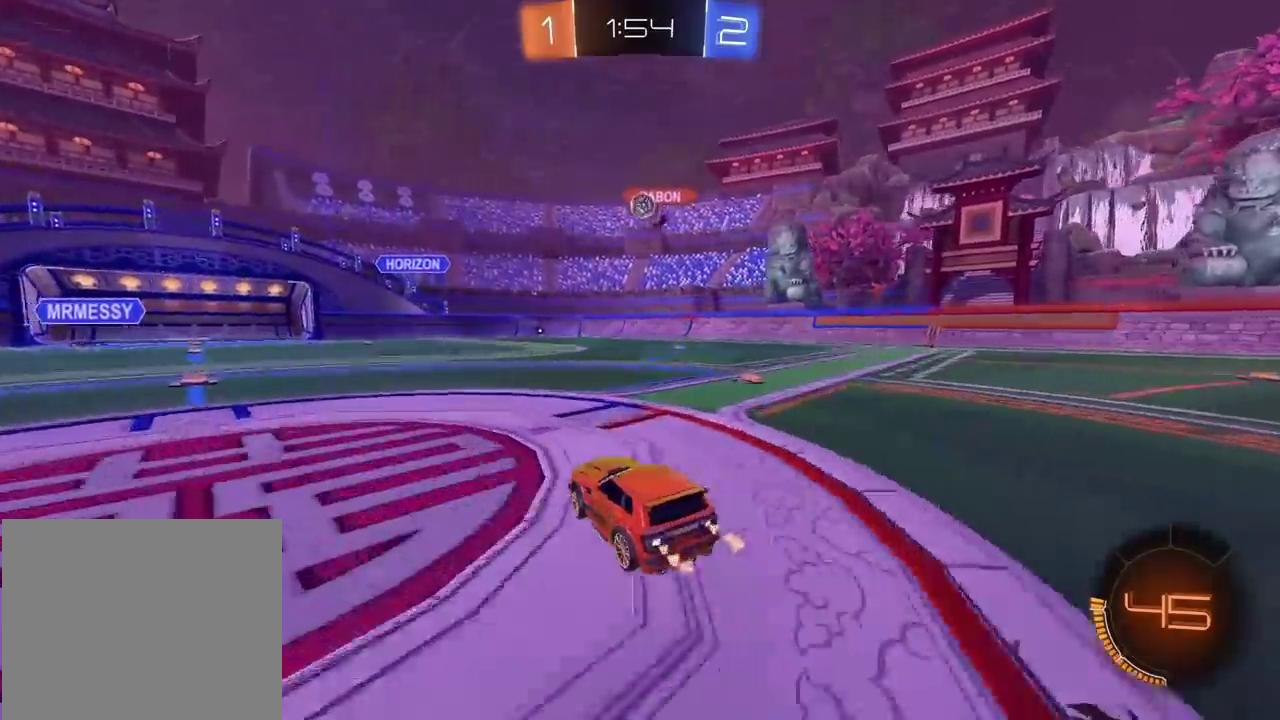
{"buttons": ["R2"], "left_stick": "center", "right_stick": "center", "events": [[267, "left_stick", "center"]]}
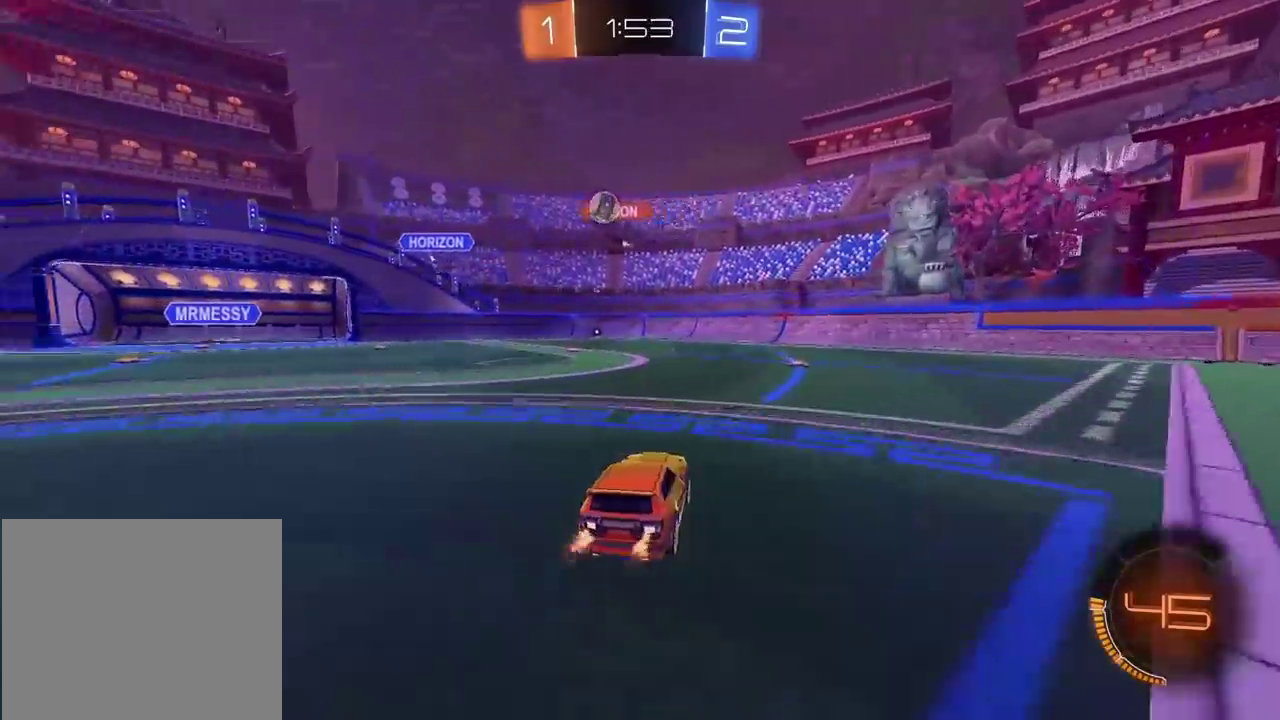
{"buttons": [], "left_stick": "left", "right_stick": "center", "events": [[50, "left_stick", "left"], [450, "R2", "up"]]}